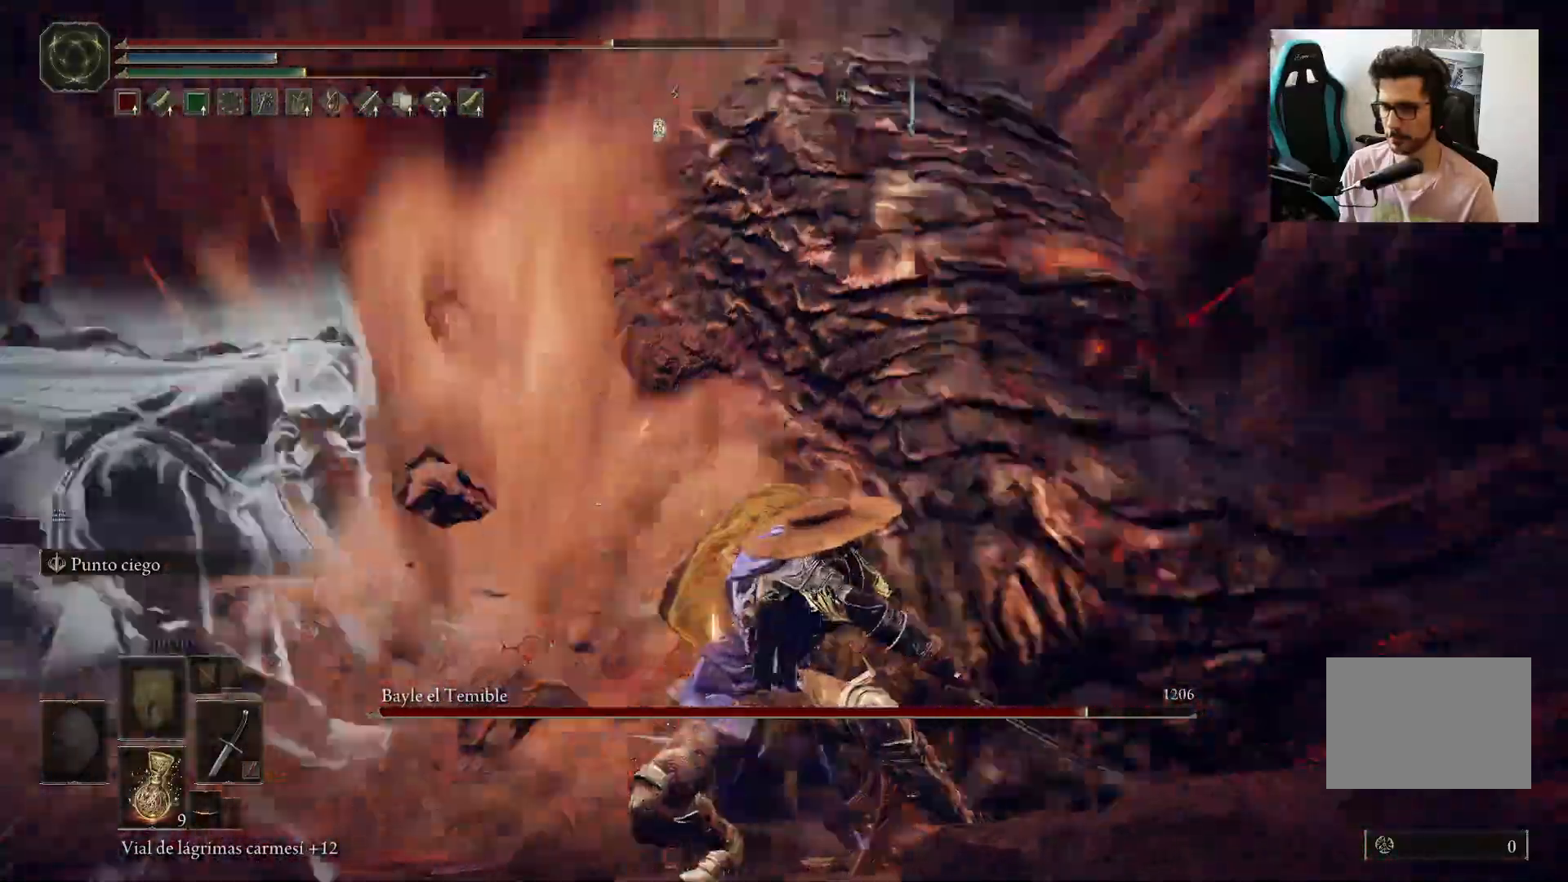
Gameplay with a controller (Xbox layout); each line is a JSON object with the inputs held at the frame after it. "events" lists button and stick changes between this image and that frame as [ms after this image, input, new state], when the widget could be followed in between.
{"buttons": [], "left_stick": "down-right", "right_stick": "right", "events": [[33, "right_stick", "down-right"], [83, "B", "up"], [200, "right_stick", "right"], [333, "left_stick", "down"], [433, "left_stick", "down-right"]]}
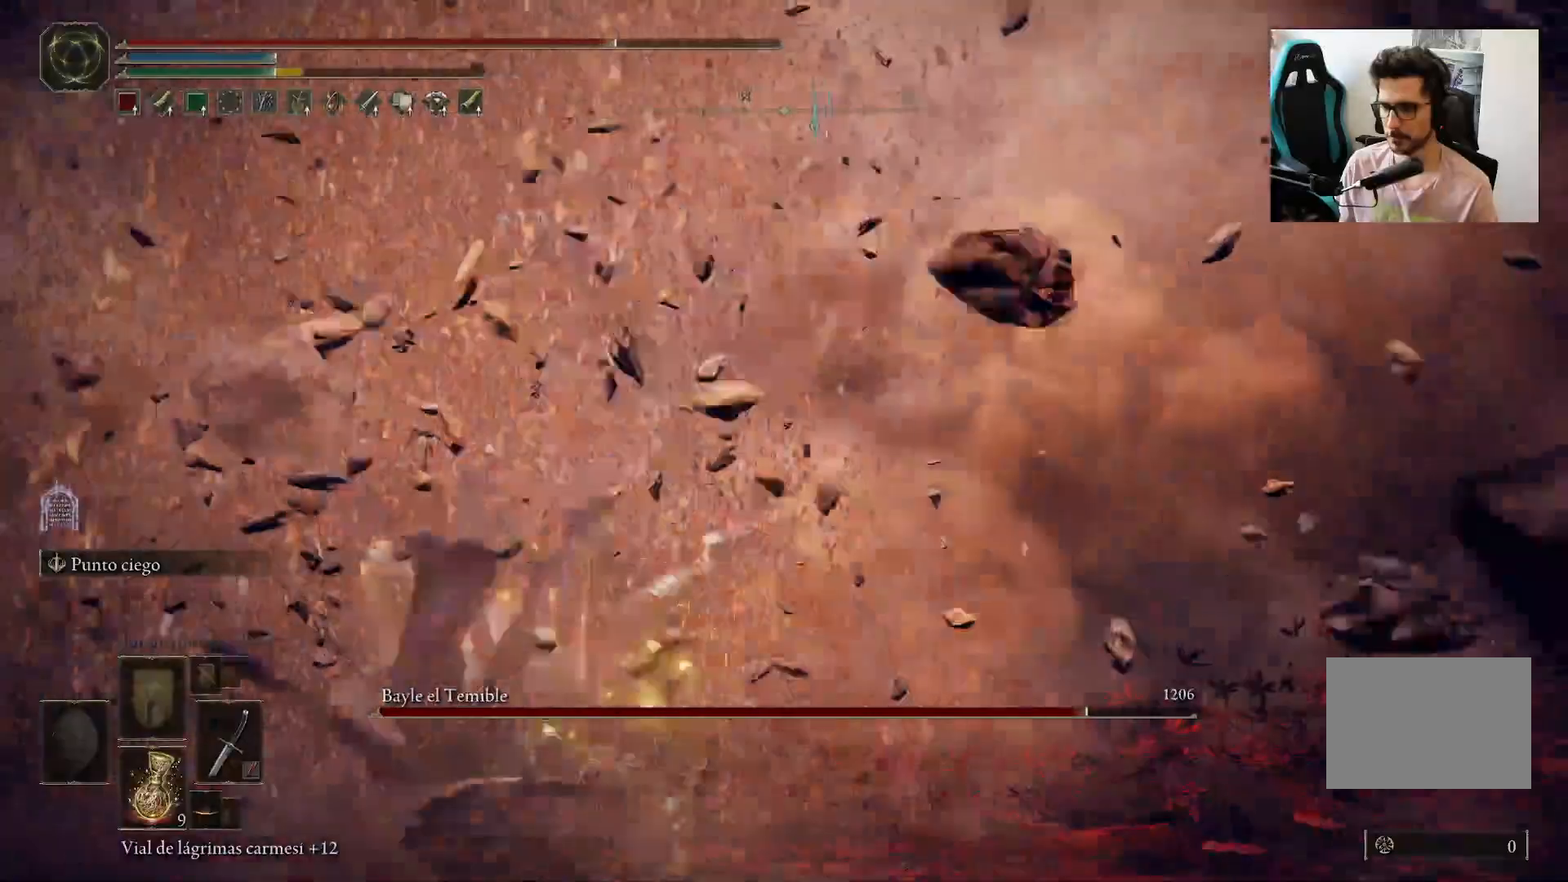
{"buttons": [], "left_stick": "right", "right_stick": "center", "events": [[67, "left_stick", "right"], [317, "right_stick", "center"]]}
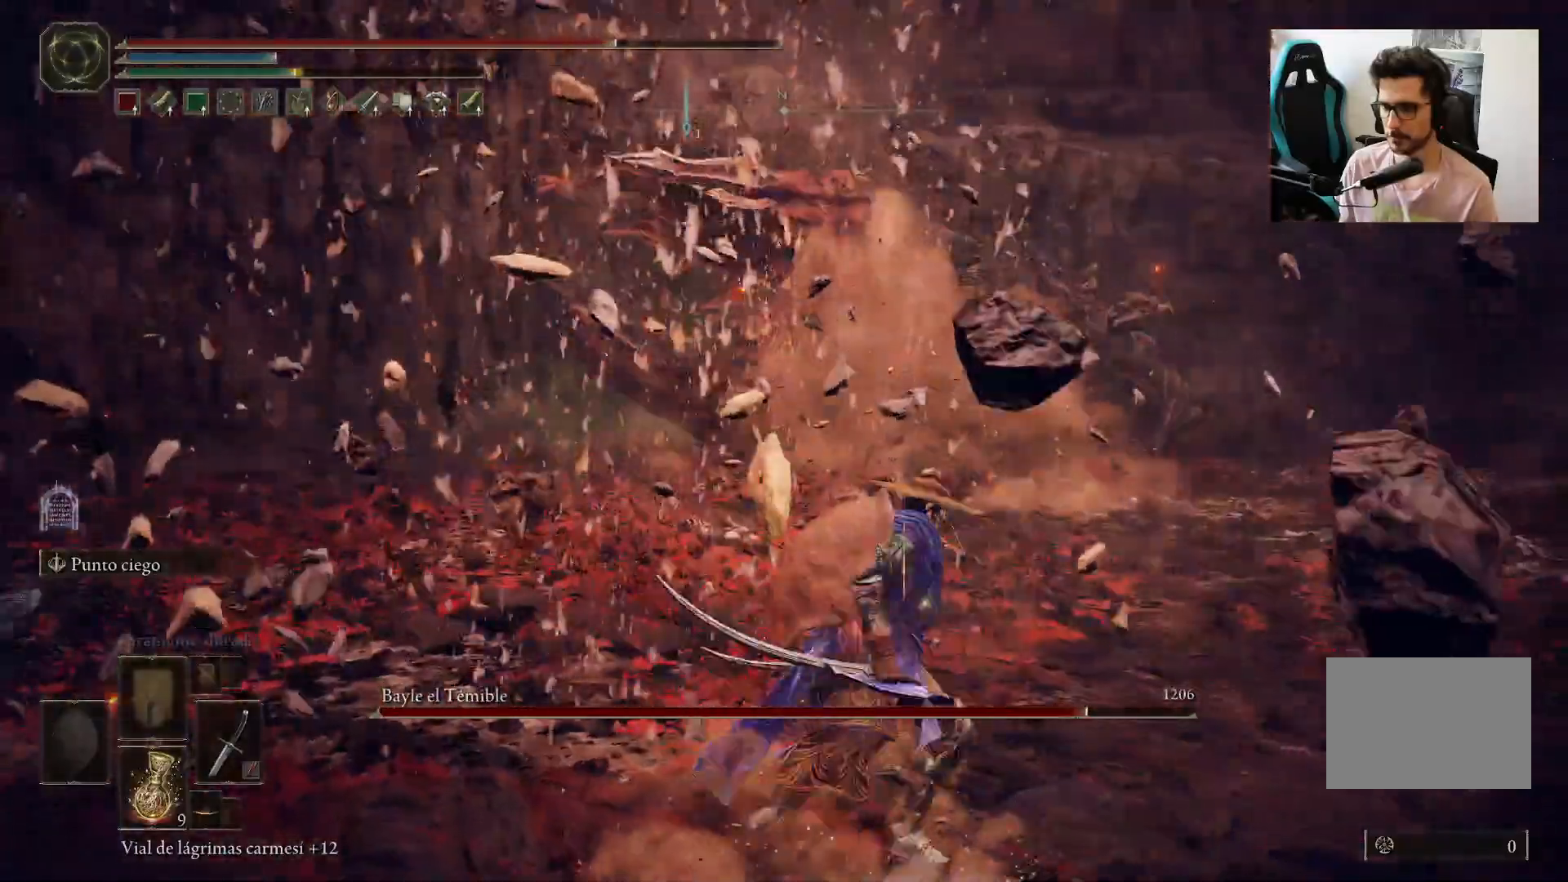
{"buttons": [], "left_stick": "up-right", "right_stick": "center", "events": [[117, "left_stick", "up-right"], [183, "R3", "down"], [250, "R3", "up"]]}
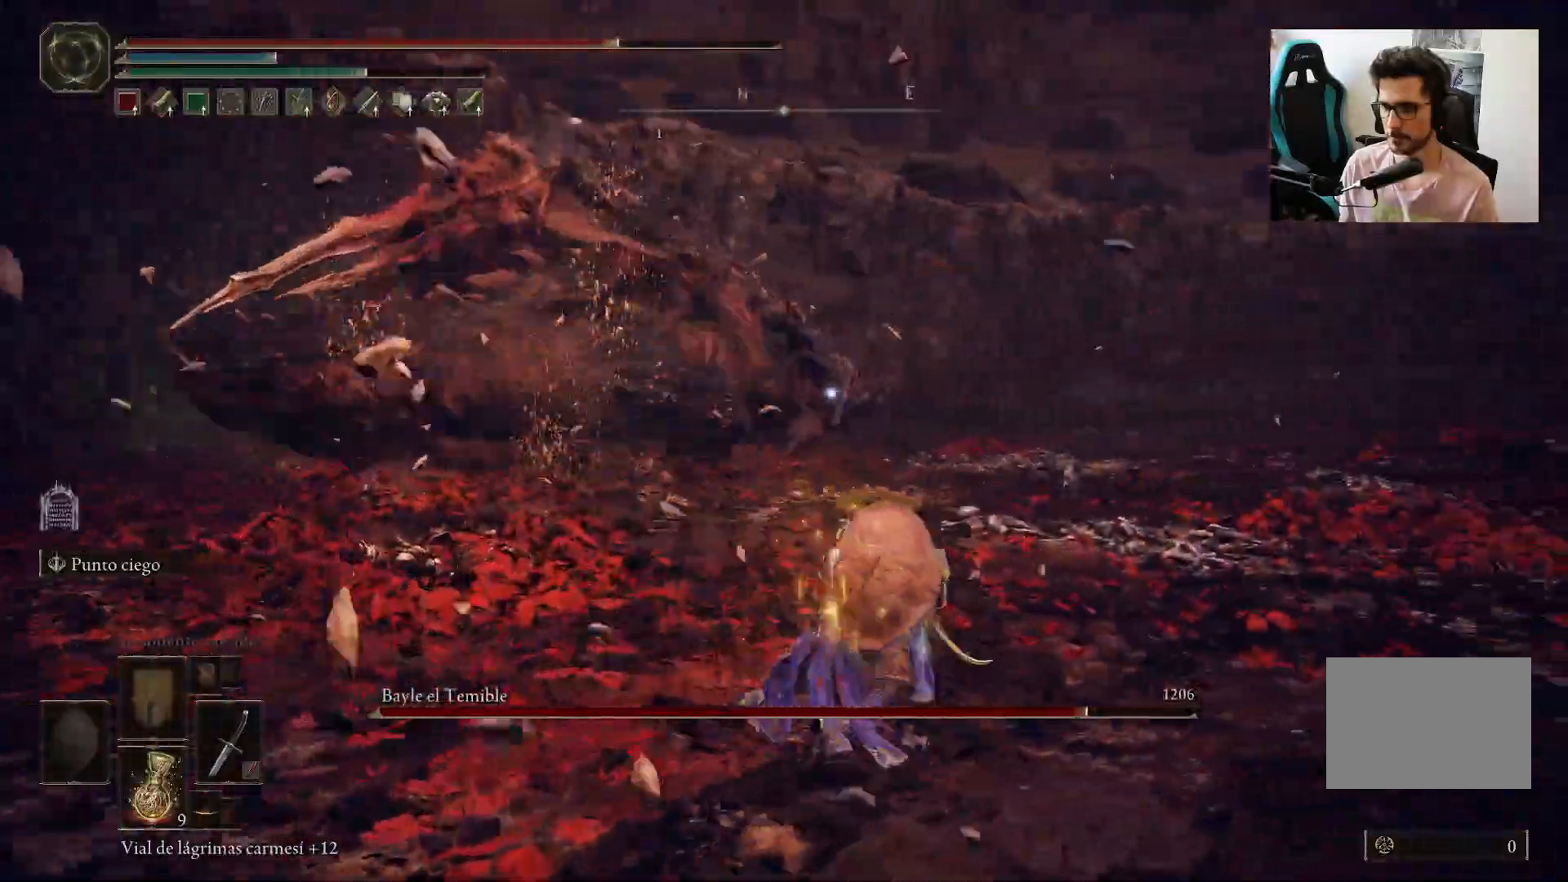
{"buttons": [], "left_stick": "up", "right_stick": "center", "events": [[183, "B", "down"], [283, "B", "up"], [333, "left_stick", "center"], [467, "left_stick", "up"]]}
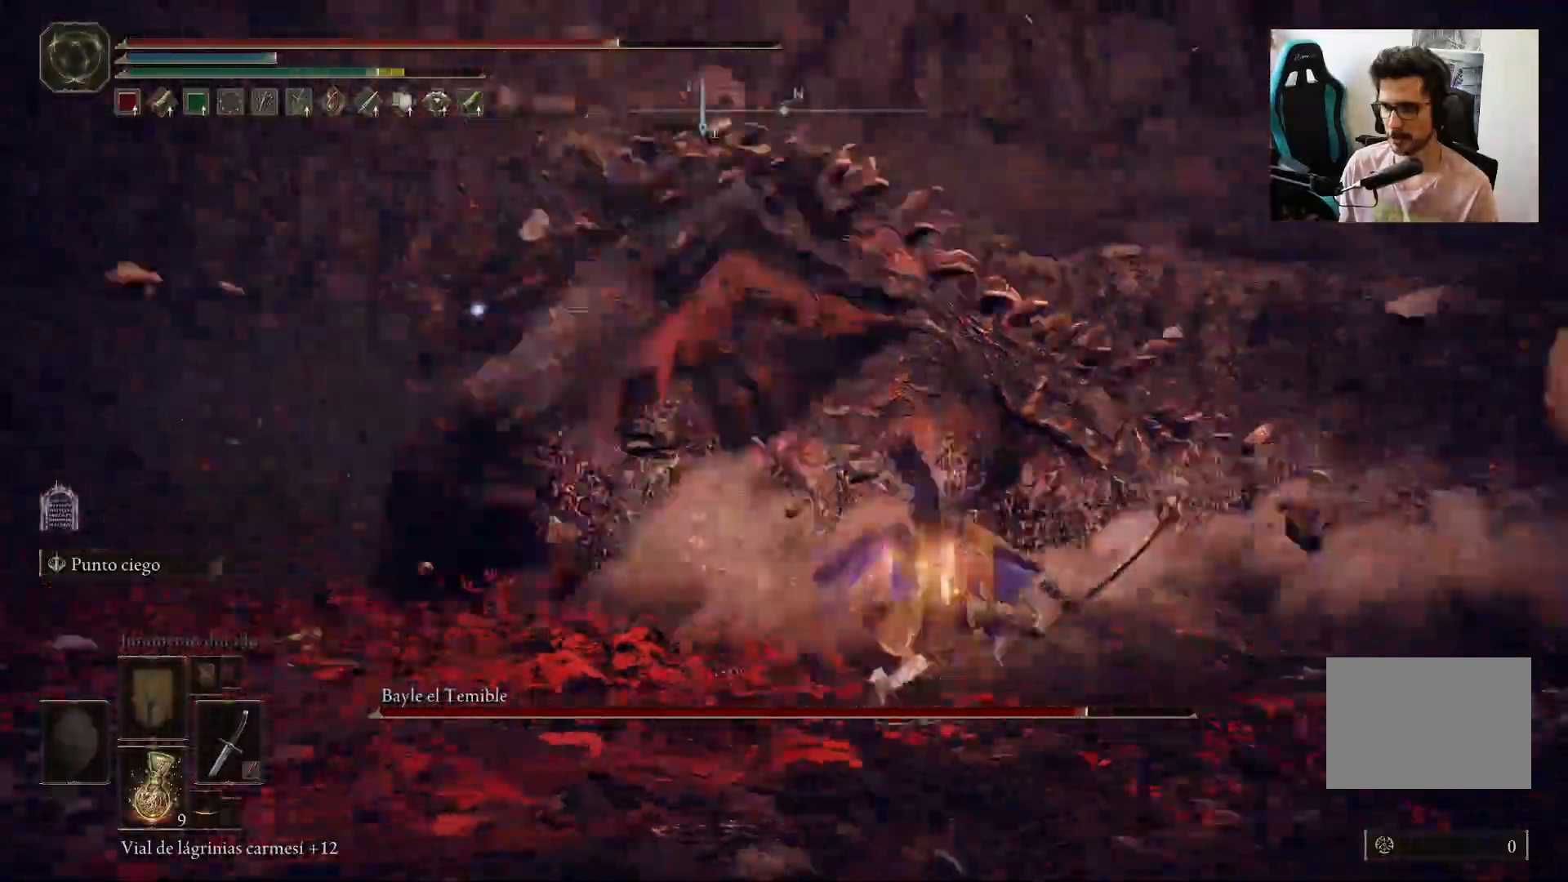
{"buttons": [], "left_stick": "up", "right_stick": "center", "events": []}
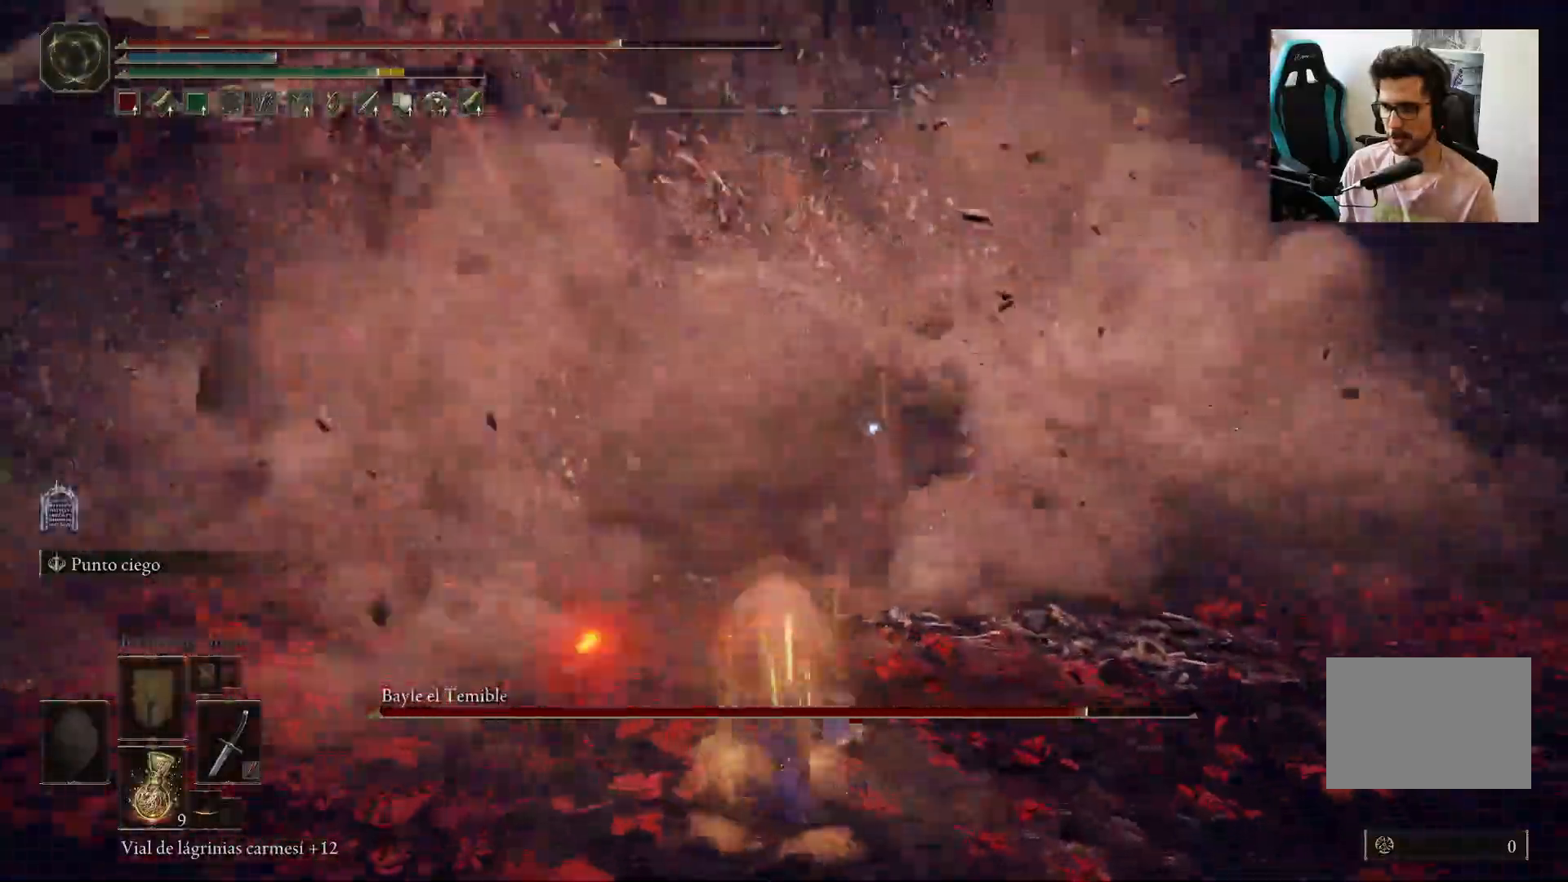
{"buttons": ["R2"], "left_stick": "up", "right_stick": "center", "events": [[167, "A", "down"], [333, "A", "up"], [367, "R2", "down"]]}